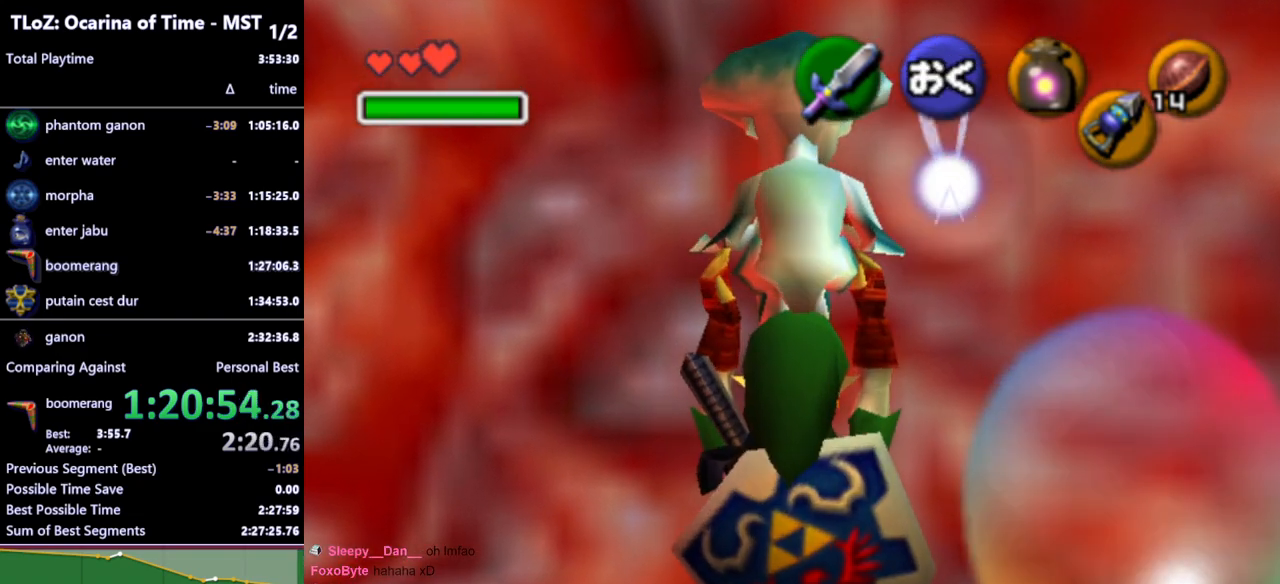
Gameplay with a controller (Nintendo layout); each line is a JSON object with the inputs held at the frame after it. "events" lists button and stick changes between this image and that frame as [ms after this image, input, new state], when the widget could be followed in between. Not read: L3 R3.
{"buttons": [], "left_stick": "up-right", "right_stick": "center", "events": [[67, "left_stick", "right"], [167, "left_stick", "up-right"], [300, "L1", "up"]]}
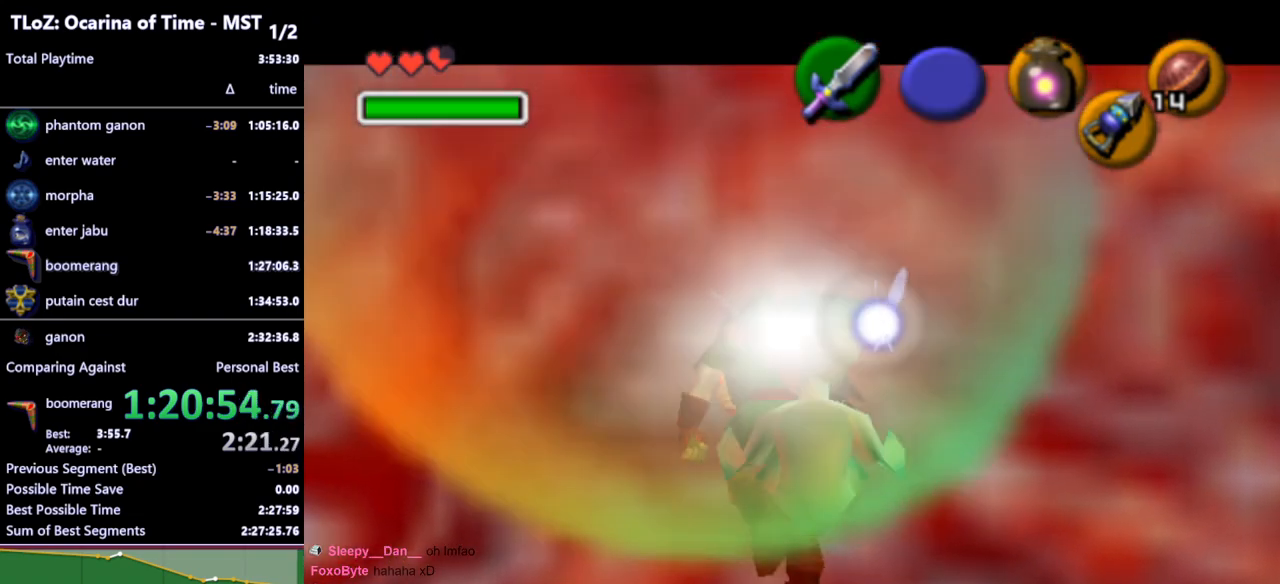
{"buttons": [], "left_stick": "center", "right_stick": "center", "events": [[333, "left_stick", "center"]]}
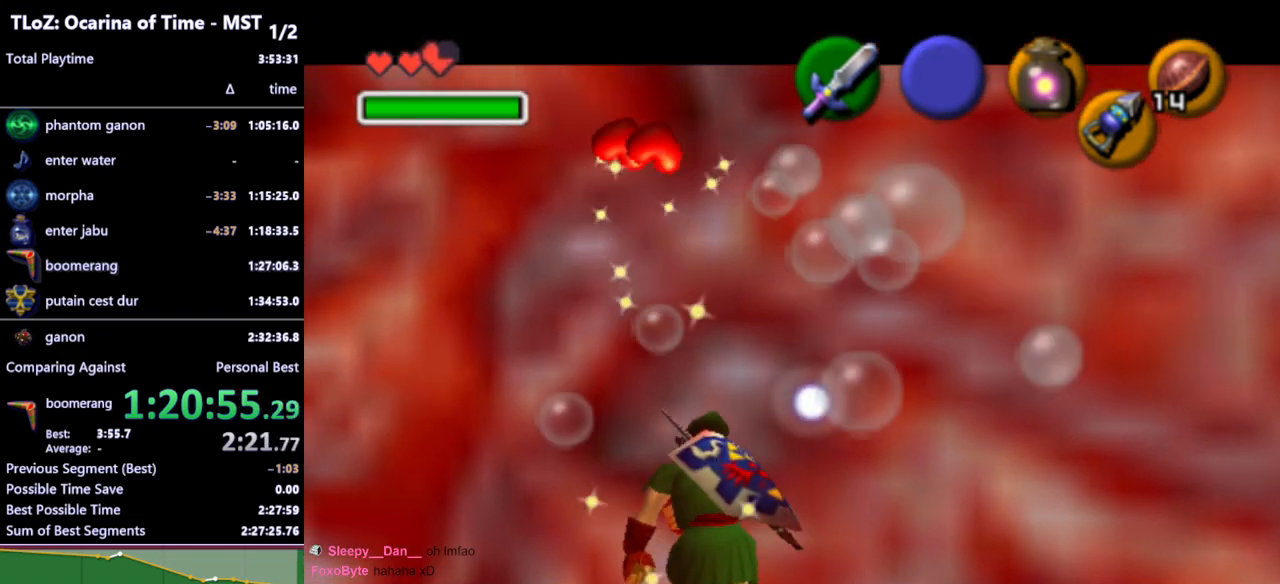
{"buttons": [], "left_stick": "center", "right_stick": "center", "events": [[33, "left_stick", "down-right"], [133, "A", "down"], [200, "A", "up"], [200, "left_stick", "center"], [300, "A", "down"], [367, "A", "up"]]}
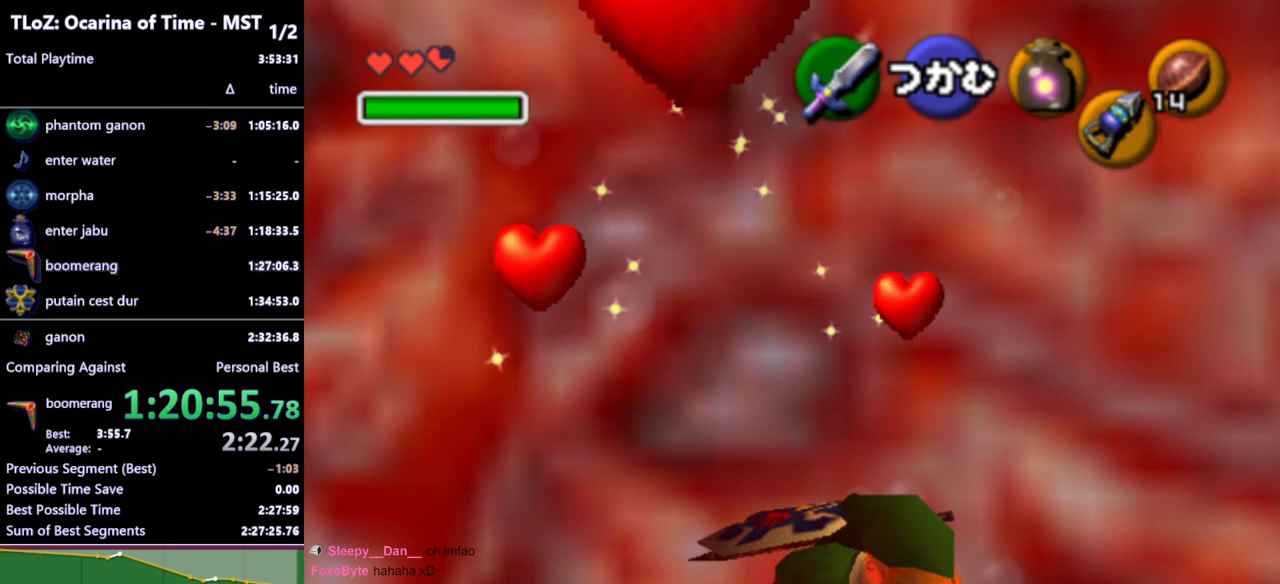
{"buttons": [], "left_stick": "right", "right_stick": "center", "events": [[367, "left_stick", "right"]]}
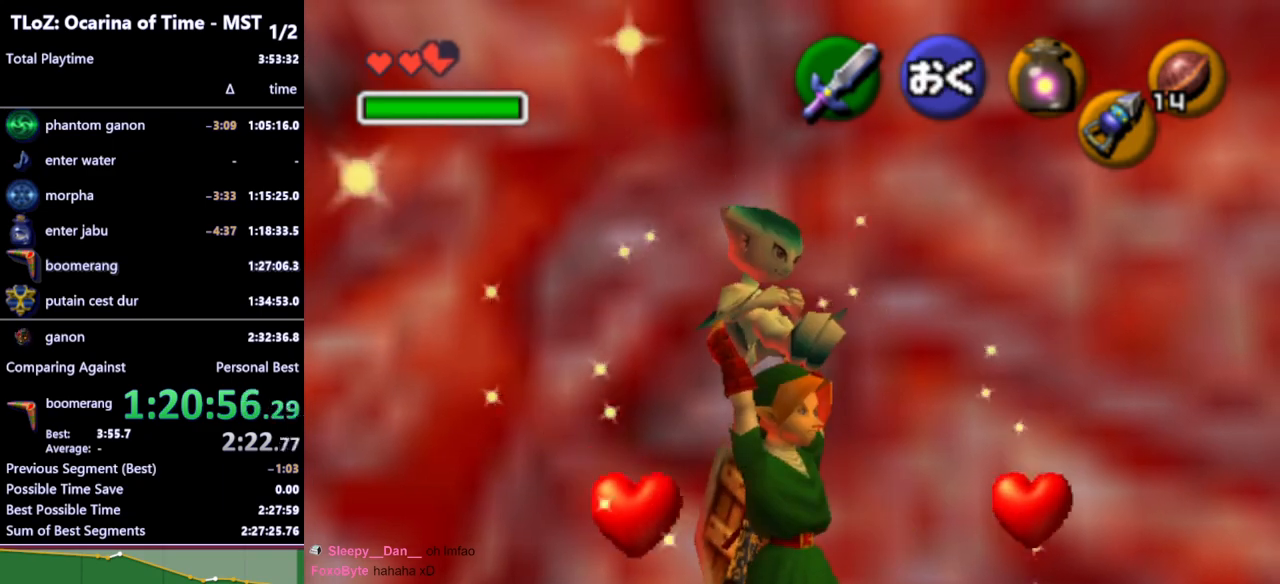
{"buttons": [], "left_stick": "up-right", "right_stick": "center", "events": [[467, "left_stick", "up-right"]]}
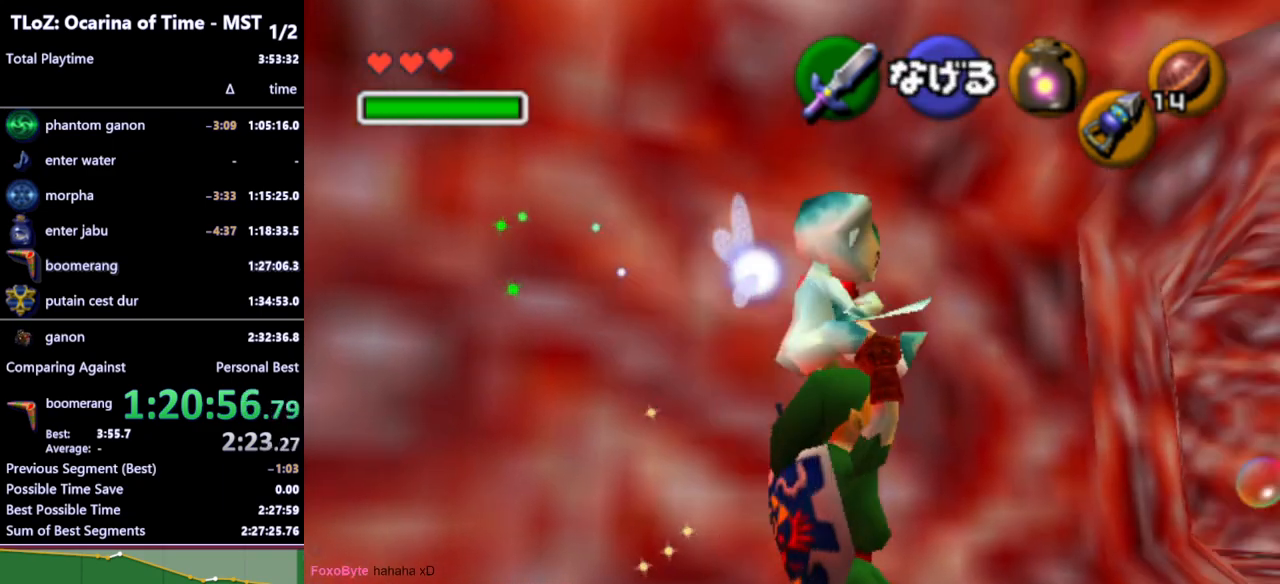
{"buttons": [], "left_stick": "center", "right_stick": "center", "events": [[433, "left_stick", "center"]]}
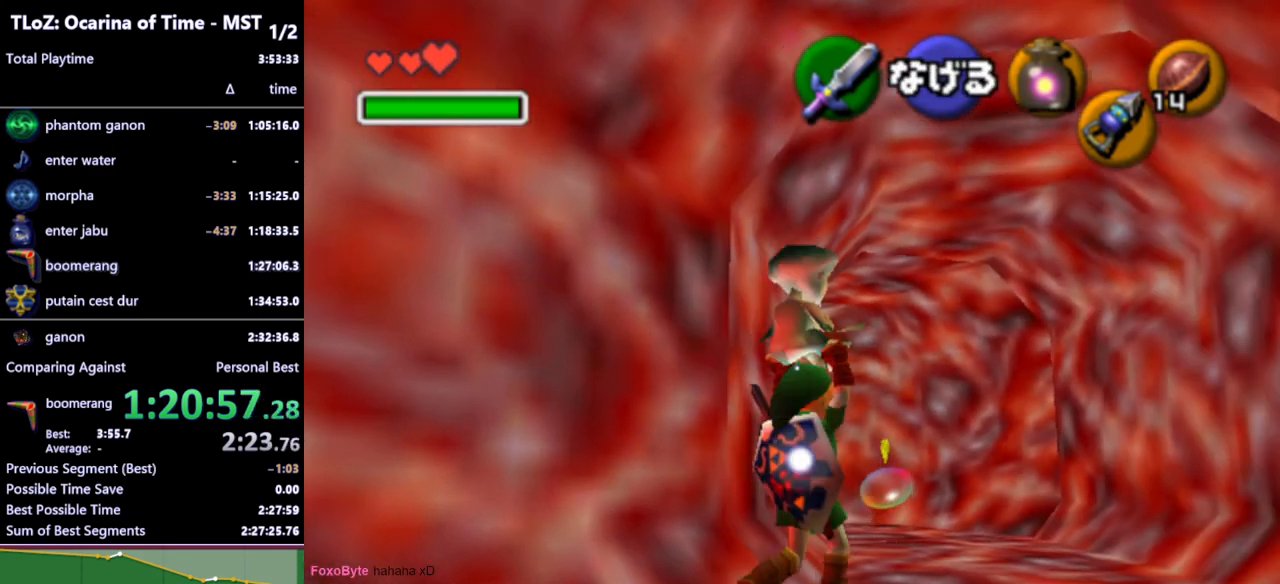
{"buttons": ["L1"], "left_stick": "center", "right_stick": "center", "events": [[67, "left_stick", "down-left"], [167, "L1", "down"], [200, "left_stick", "center"]]}
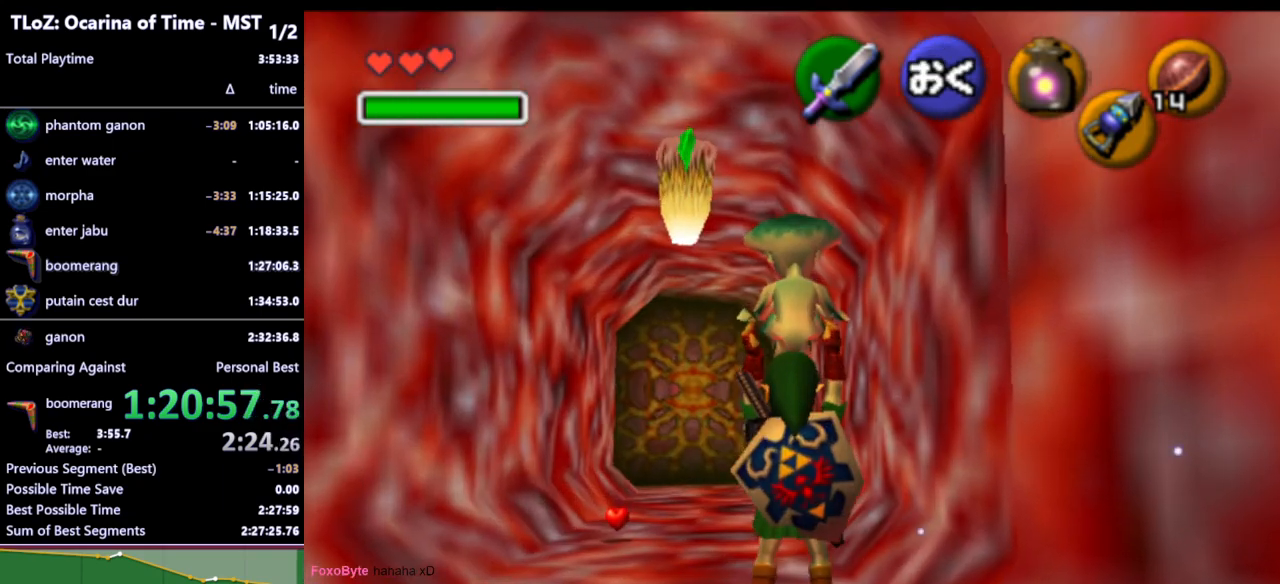
{"buttons": ["L1"], "left_stick": "up", "right_stick": "center", "events": [[67, "L1", "up"], [167, "L1", "down"], [400, "left_stick", "up"]]}
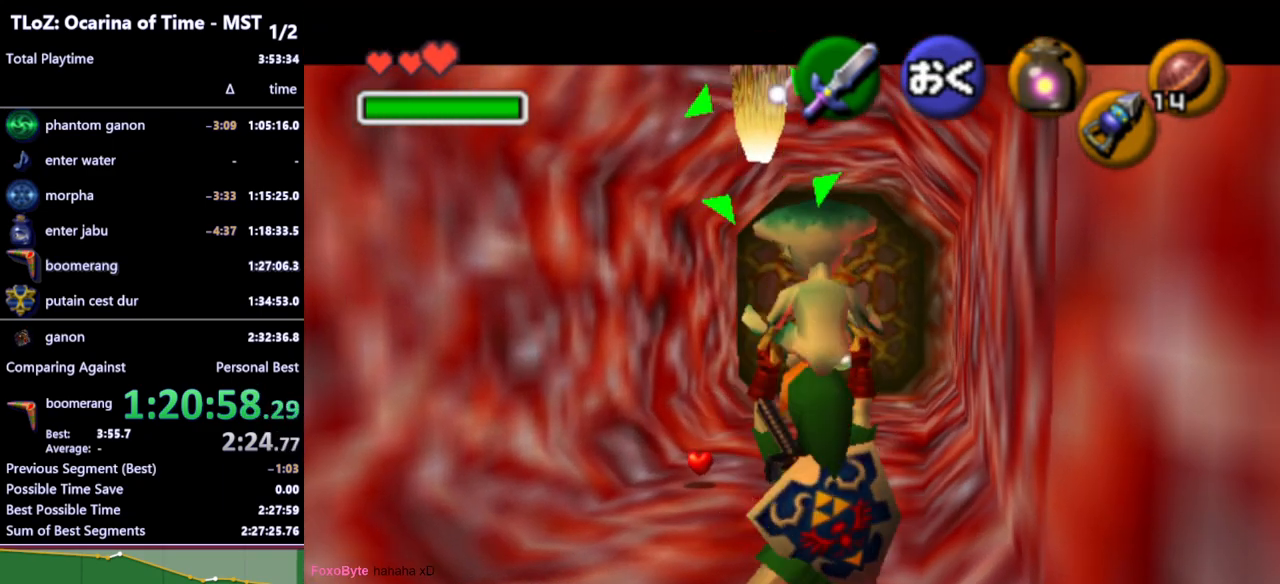
{"buttons": [], "left_stick": "up", "right_stick": "center", "events": [[167, "A", "down"], [233, "A", "up"], [433, "L1", "up"]]}
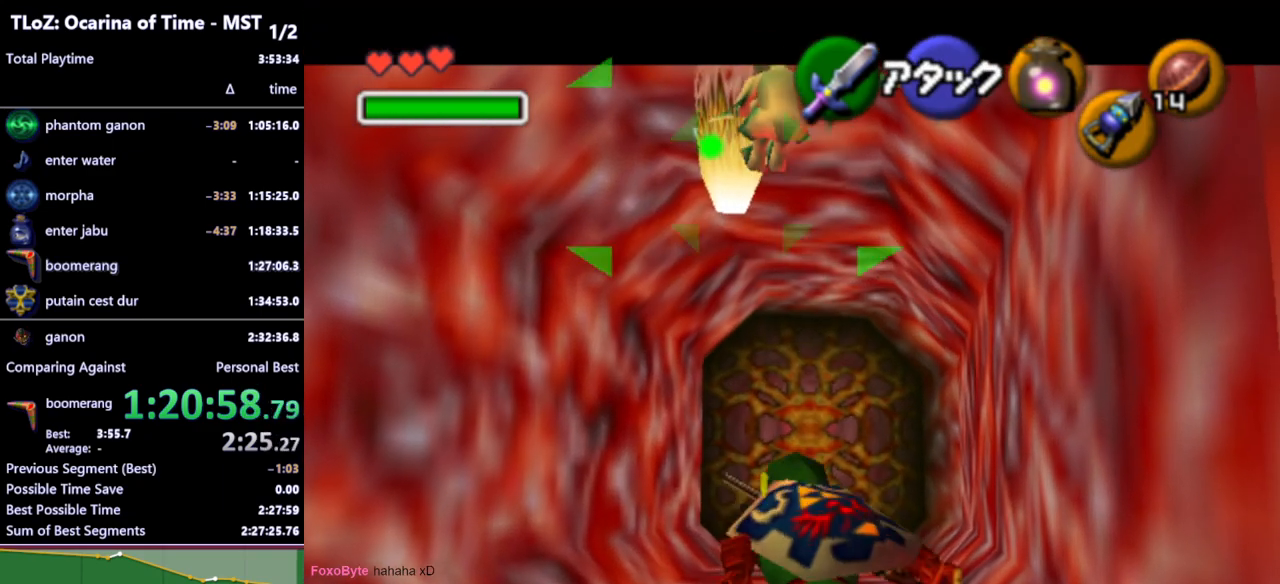
{"buttons": [], "left_stick": "up", "right_stick": "center", "events": [[67, "A", "down"], [133, "A", "up"], [233, "A", "down"], [267, "A", "up"], [333, "A", "down"], [400, "A", "up"], [433, "A", "down"], [500, "A", "up"]]}
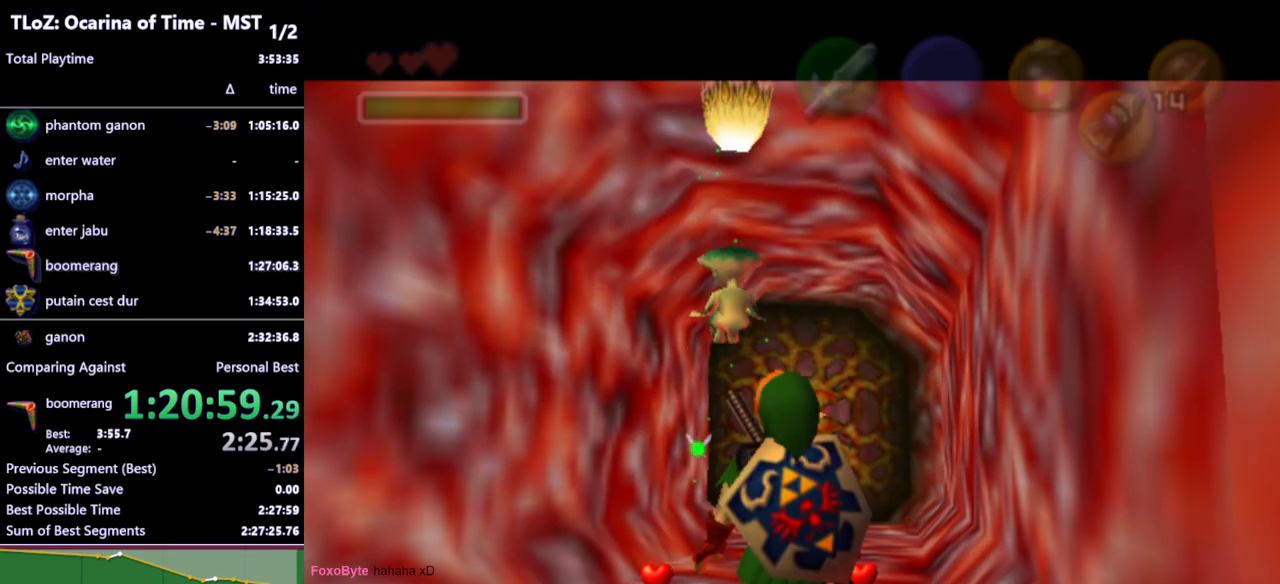
{"buttons": [], "left_stick": "center", "right_stick": "center", "events": [[367, "left_stick", "center"]]}
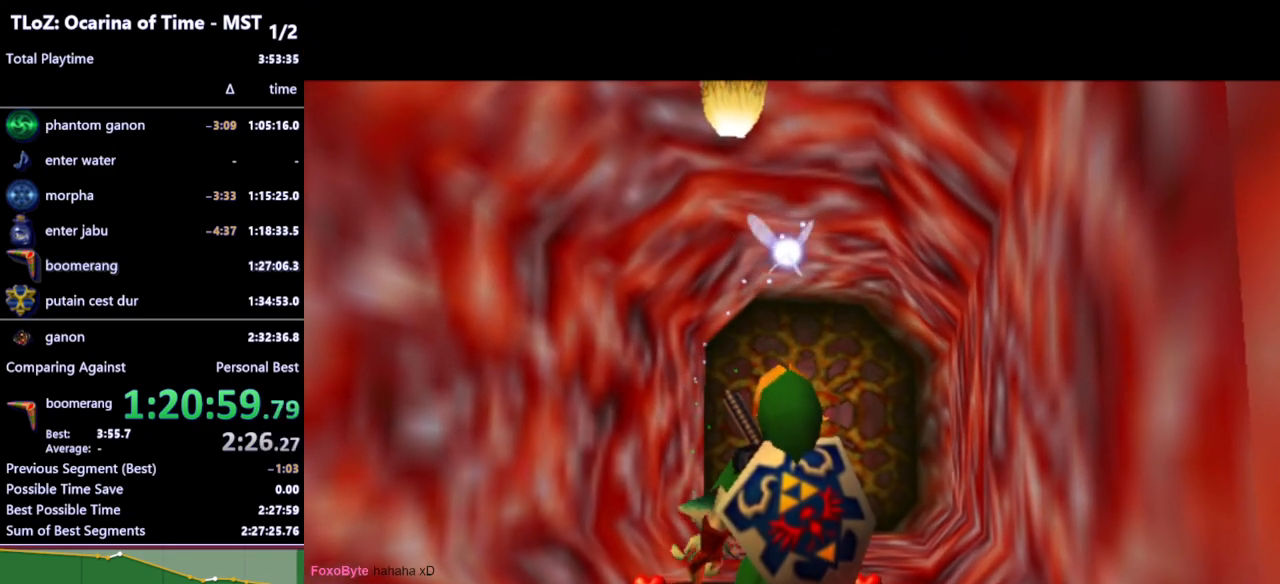
{"buttons": [], "left_stick": "center", "right_stick": "center", "events": []}
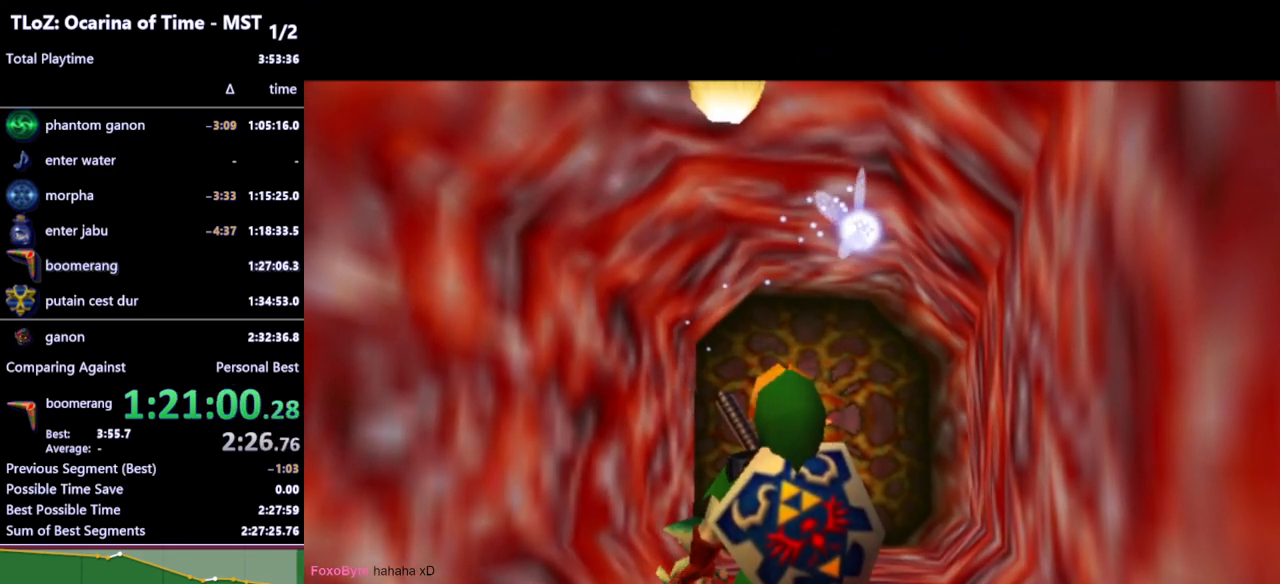
{"buttons": [], "left_stick": "center", "right_stick": "center", "events": []}
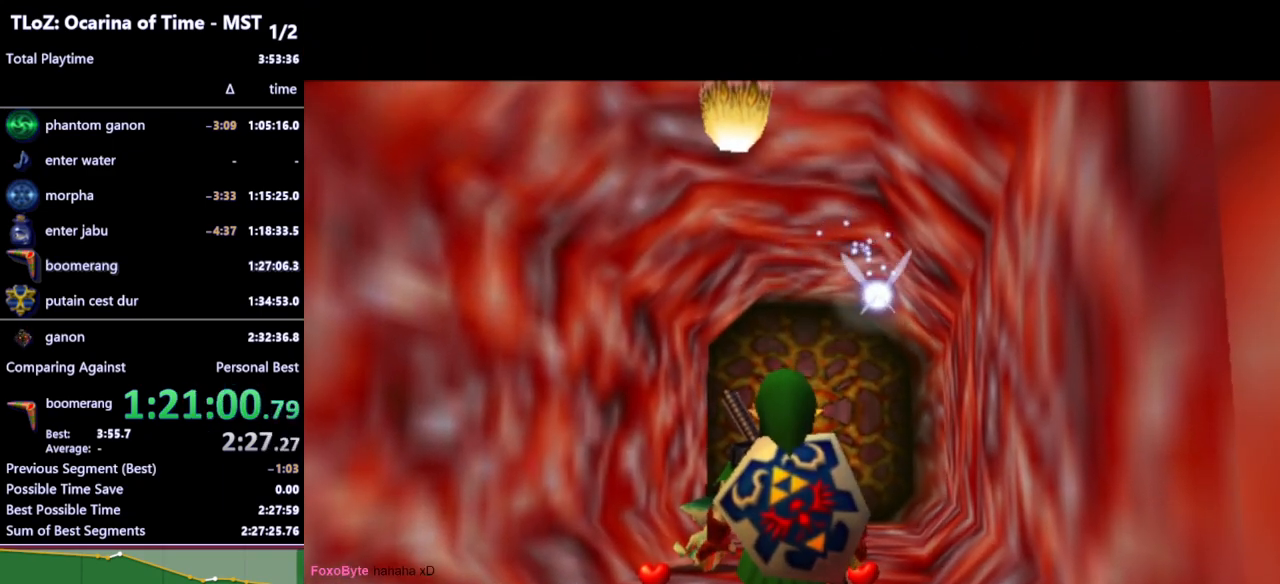
{"buttons": [], "left_stick": "up", "right_stick": "center", "events": [[467, "left_stick", "up"]]}
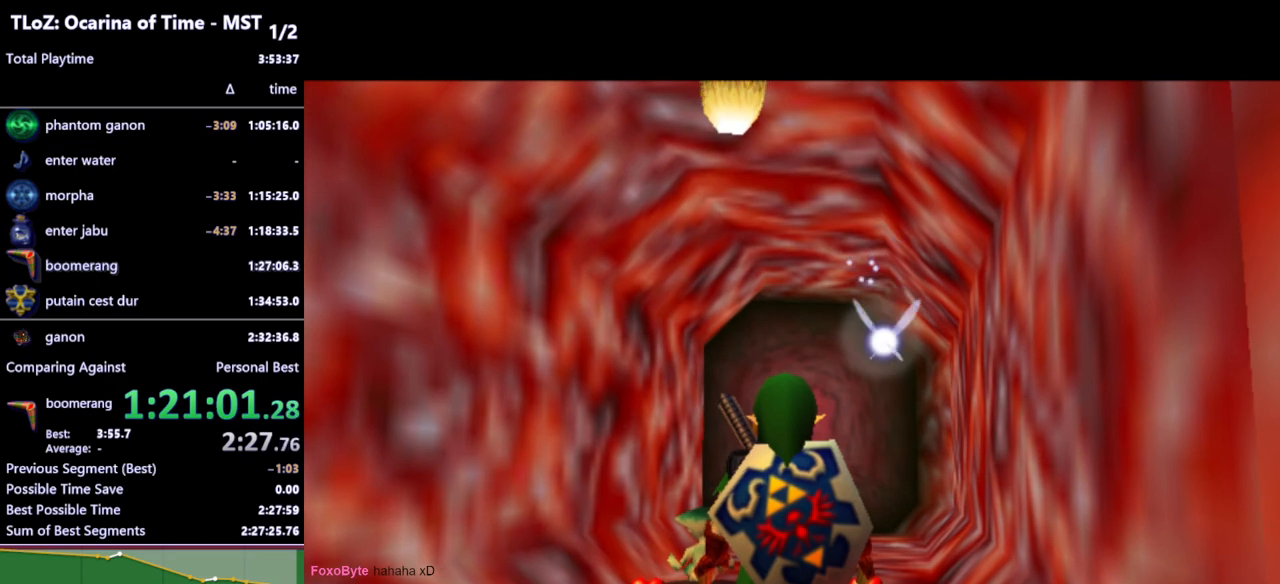
{"buttons": [], "left_stick": "up", "right_stick": "center", "events": []}
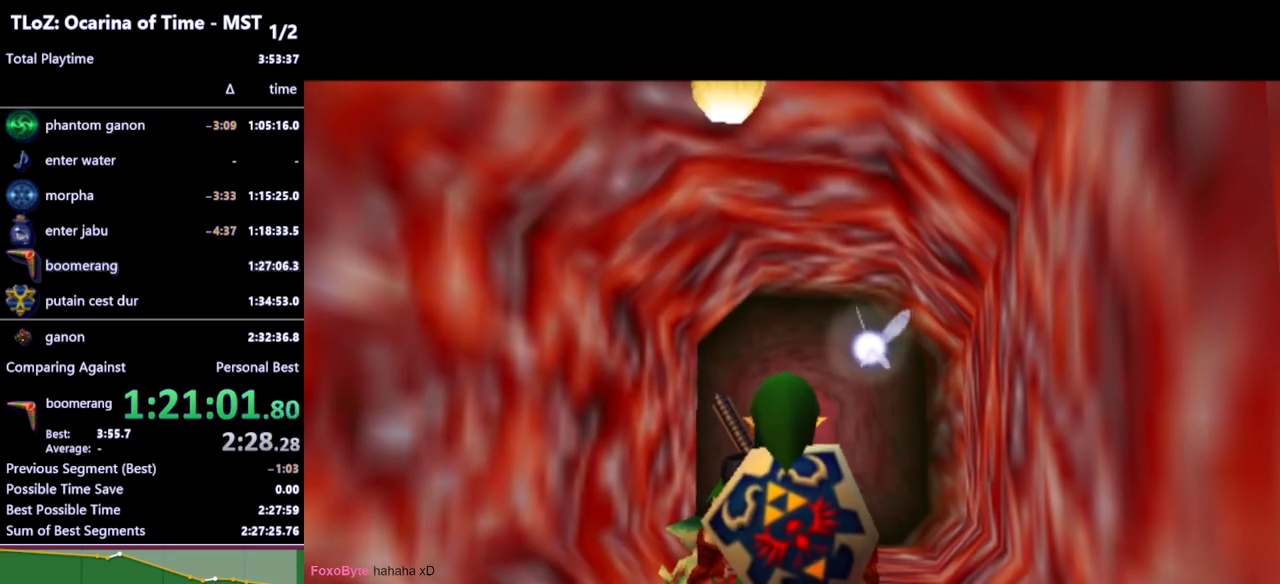
{"buttons": [], "left_stick": "up", "right_stick": "center", "events": []}
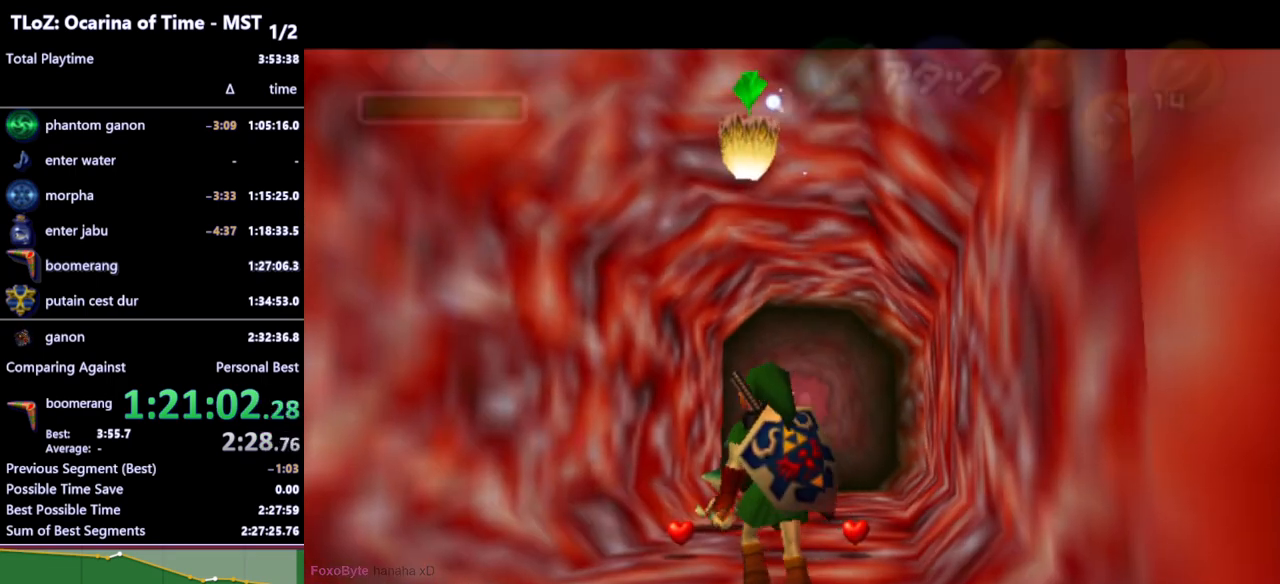
{"buttons": [], "left_stick": "up", "right_stick": "center", "events": [[267, "A", "down"], [333, "A", "up"]]}
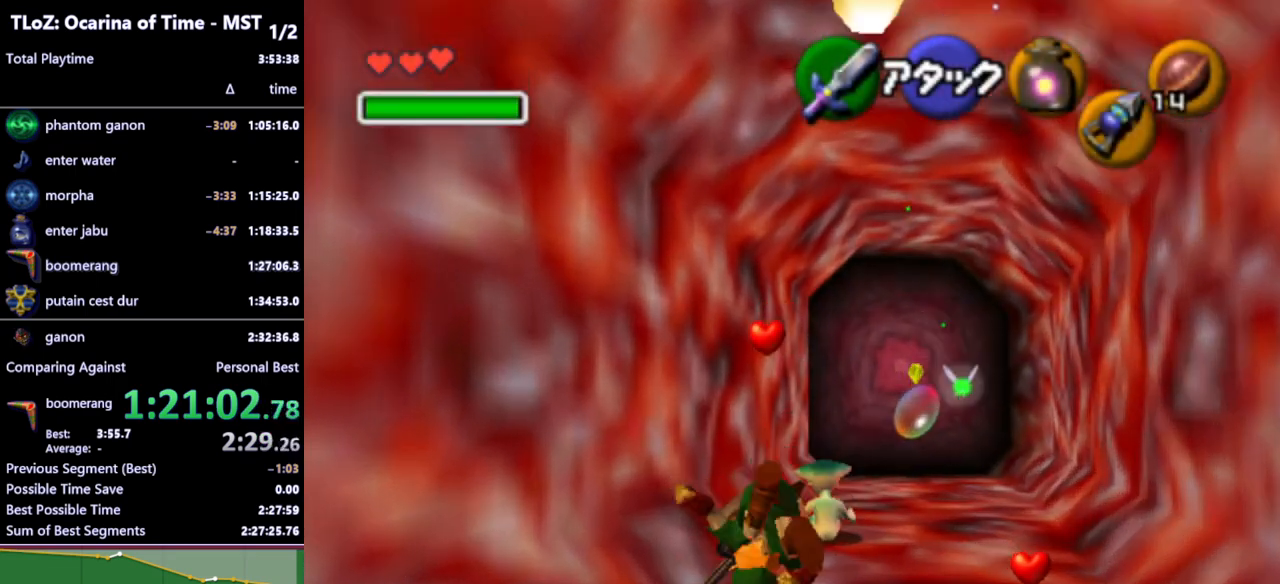
{"buttons": [], "left_stick": "center", "right_stick": "center", "events": [[100, "left_stick", "center"], [300, "left_stick", "right"], [400, "A", "down"], [467, "A", "up"], [467, "left_stick", "center"]]}
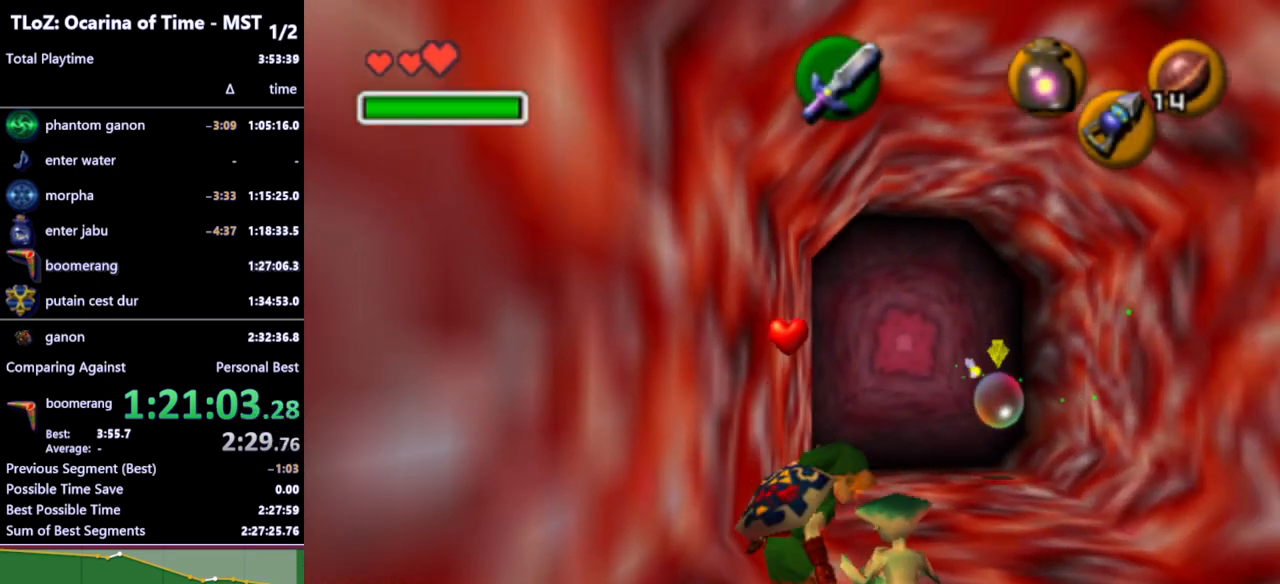
{"buttons": [], "left_stick": "up", "right_stick": "center", "events": [[33, "A", "down"], [100, "A", "up"], [167, "A", "down"], [233, "A", "up"], [400, "left_stick", "up"]]}
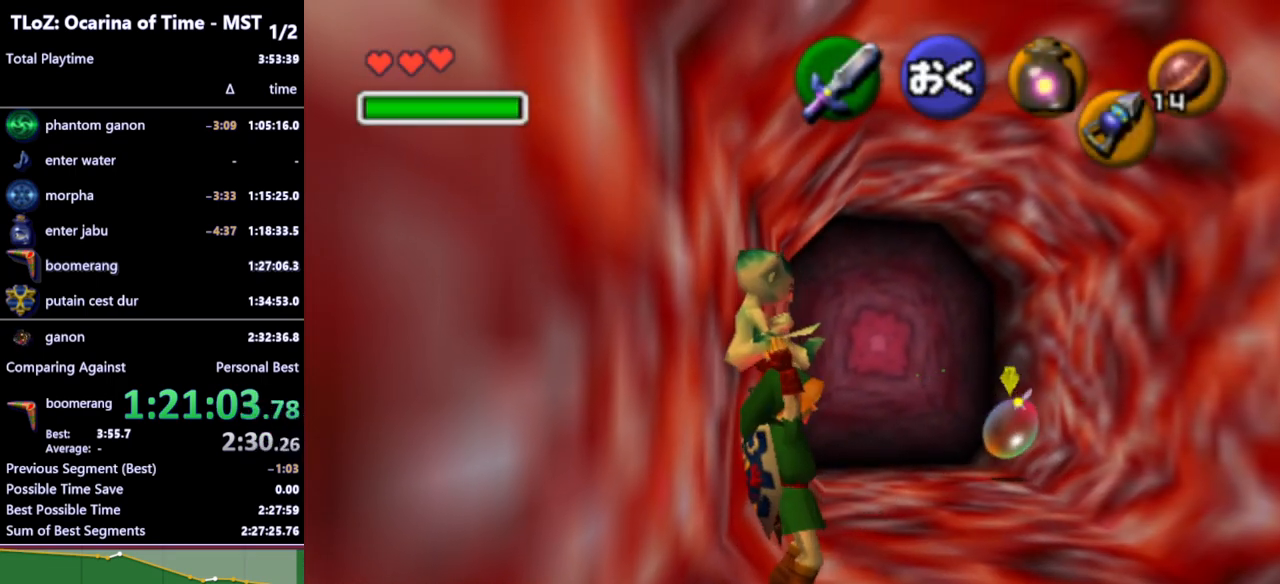
{"buttons": [], "left_stick": "up-right", "right_stick": "center", "events": [[200, "left_stick", "up-right"]]}
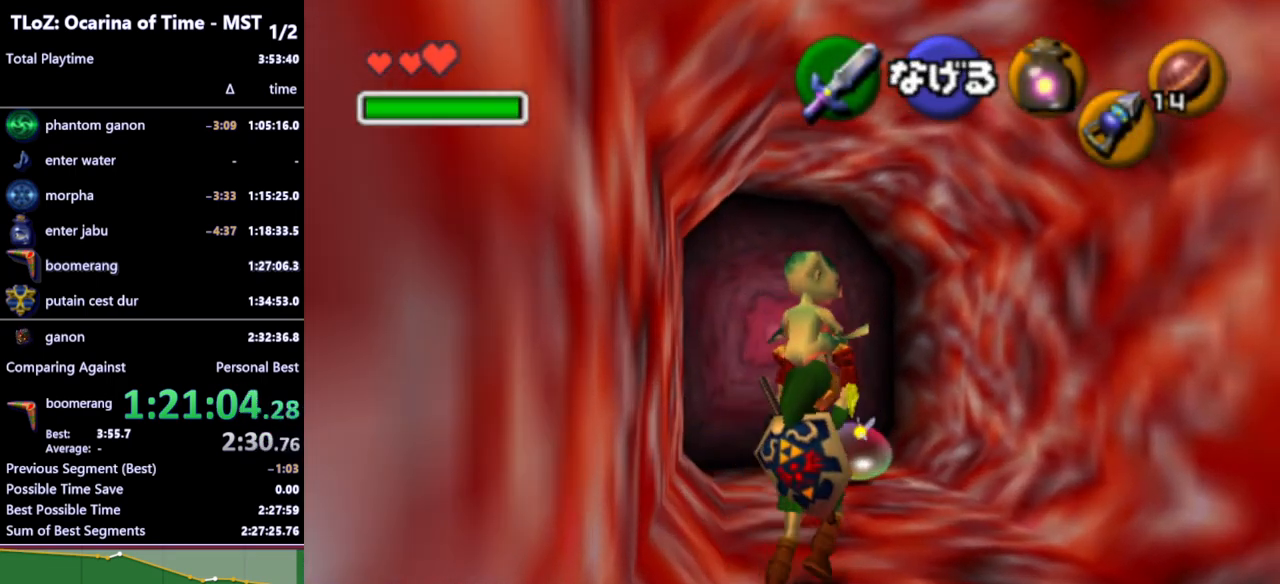
{"buttons": [], "left_stick": "up", "right_stick": "center", "events": [[167, "left_stick", "up"]]}
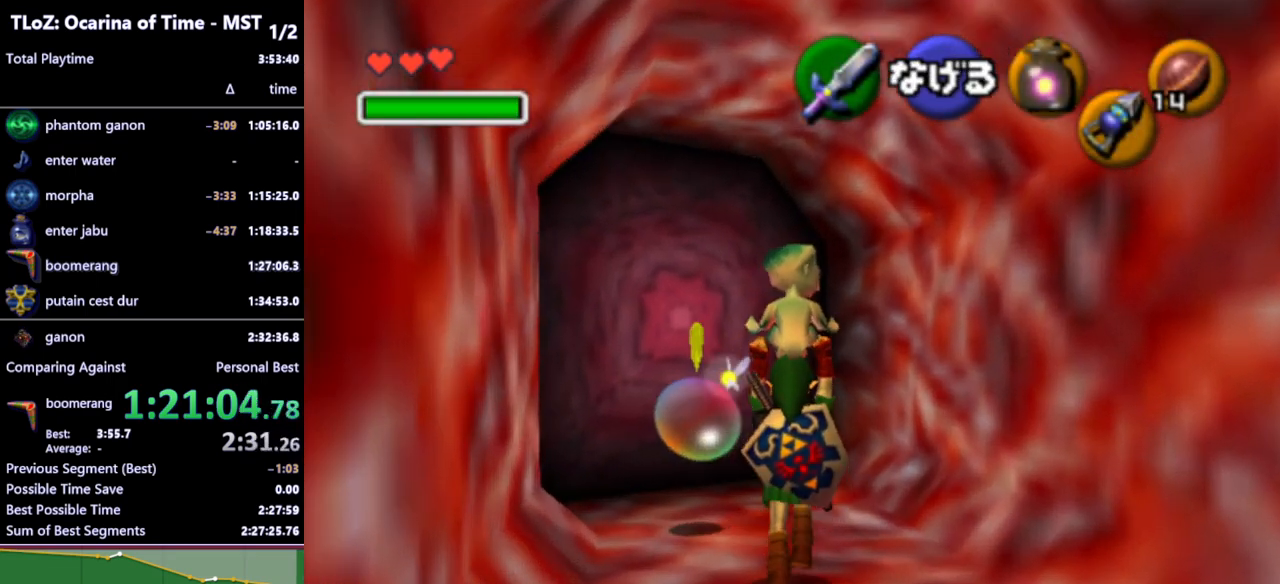
{"buttons": [], "left_stick": "up-left", "right_stick": "center", "events": [[467, "left_stick", "up-left"]]}
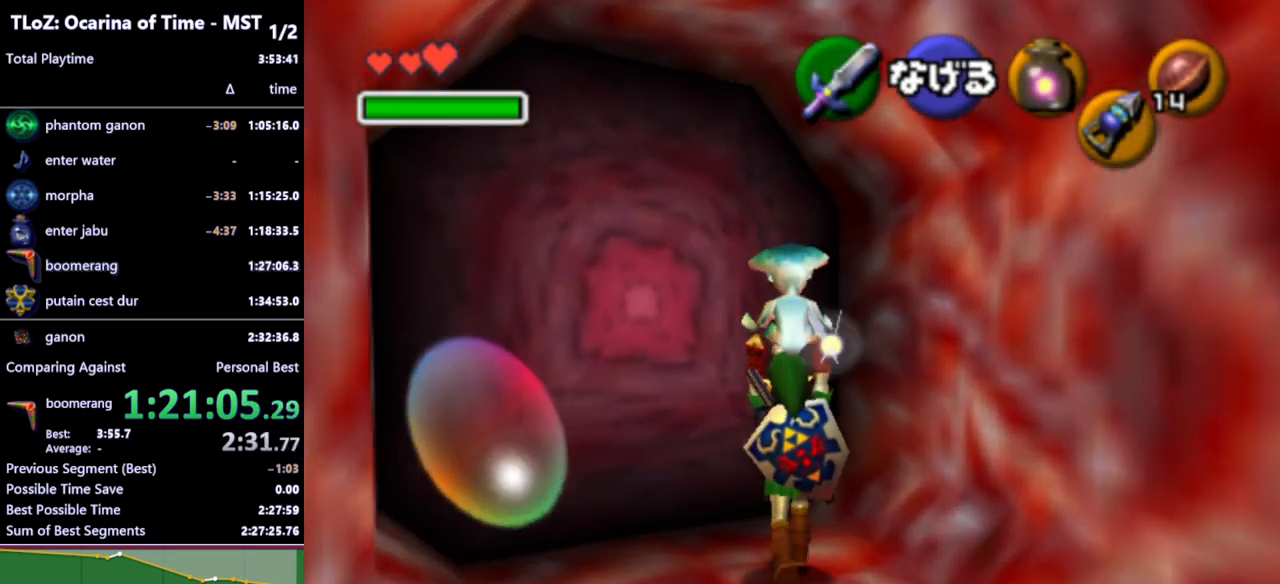
{"buttons": [], "left_stick": "center", "right_stick": "center", "events": [[367, "left_stick", "center"], [433, "A", "down"], [500, "A", "up"]]}
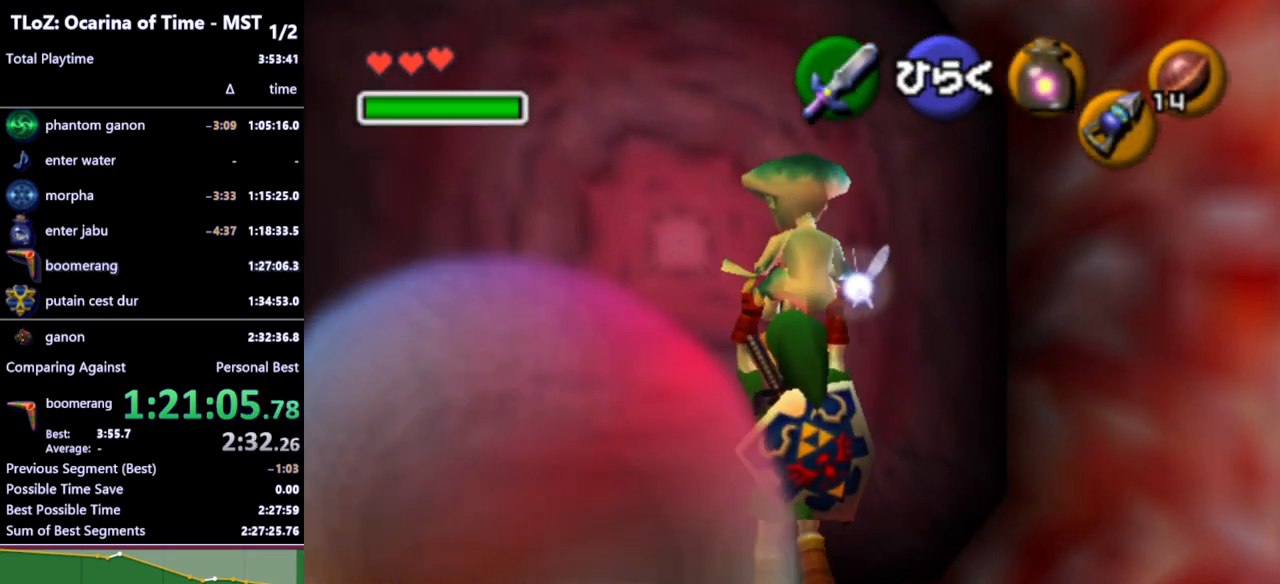
{"buttons": [], "left_stick": "center", "right_stick": "center", "events": [[100, "A", "down"], [167, "A", "up"]]}
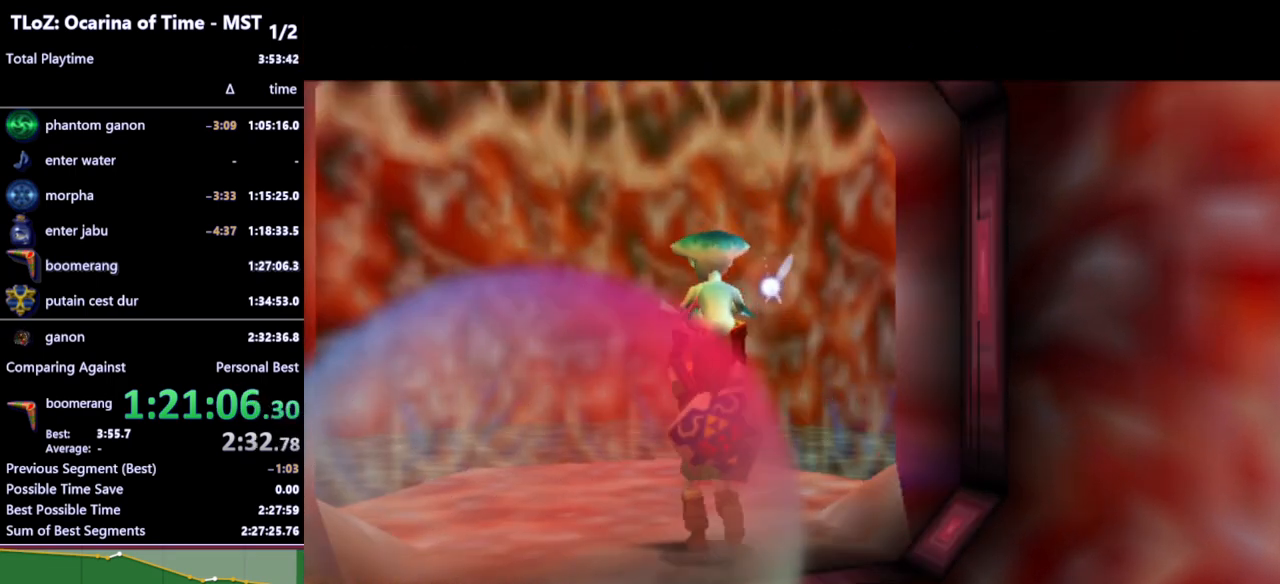
{"buttons": [], "left_stick": "center", "right_stick": "center", "events": []}
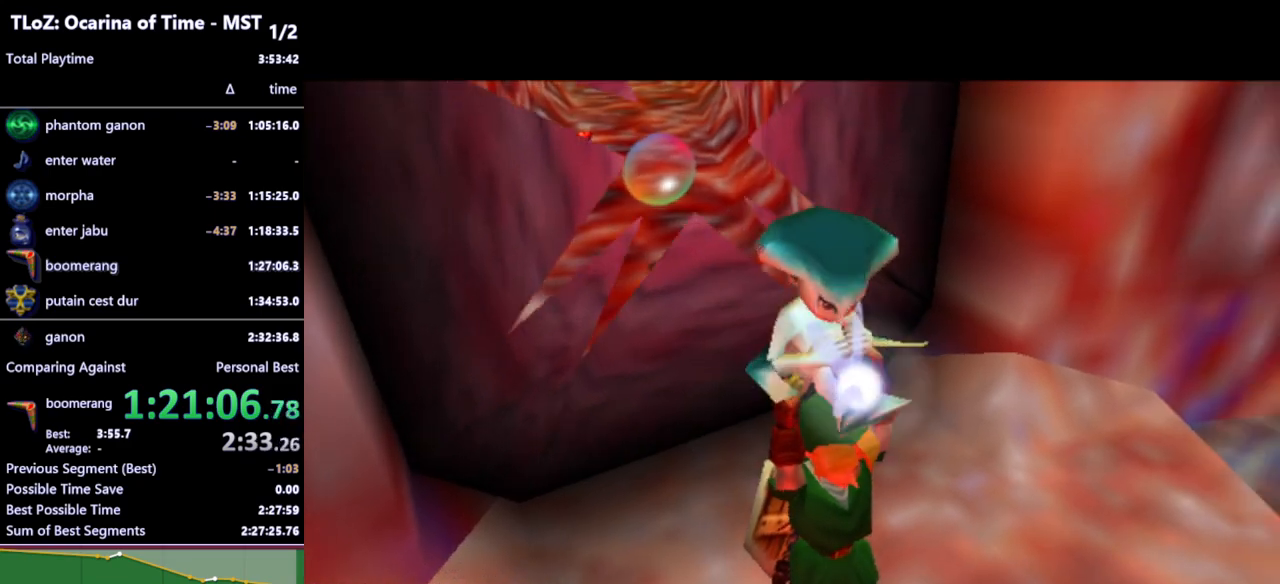
{"buttons": [], "left_stick": "center", "right_stick": "center", "events": []}
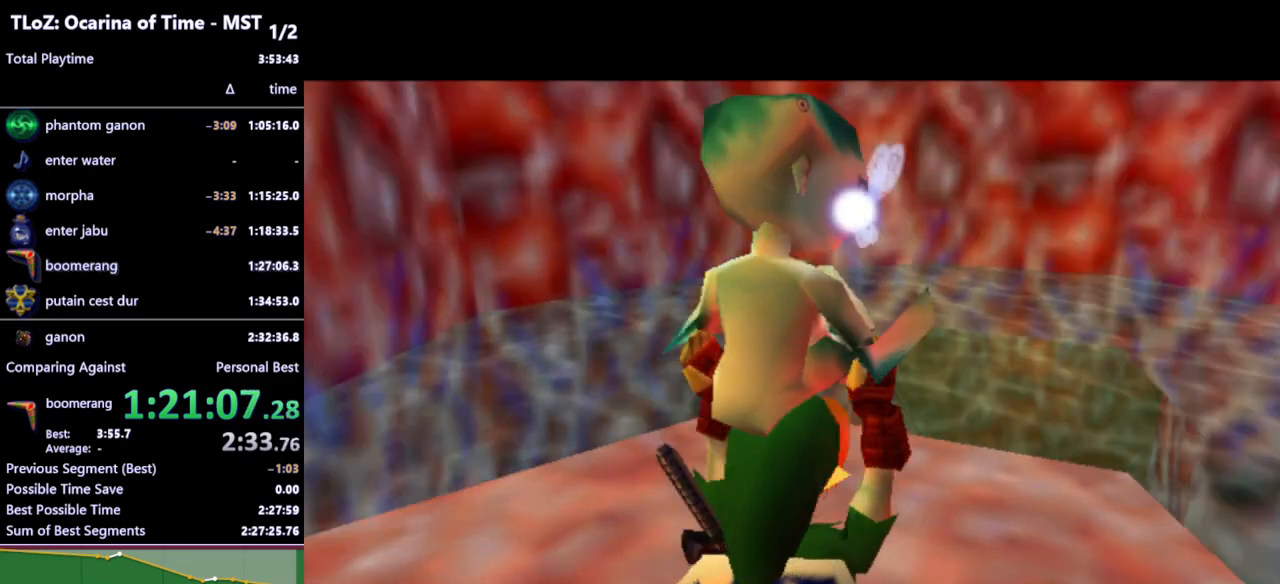
{"buttons": [], "left_stick": "center", "right_stick": "center", "events": [[367, "R1", "down"], [500, "R1", "up"]]}
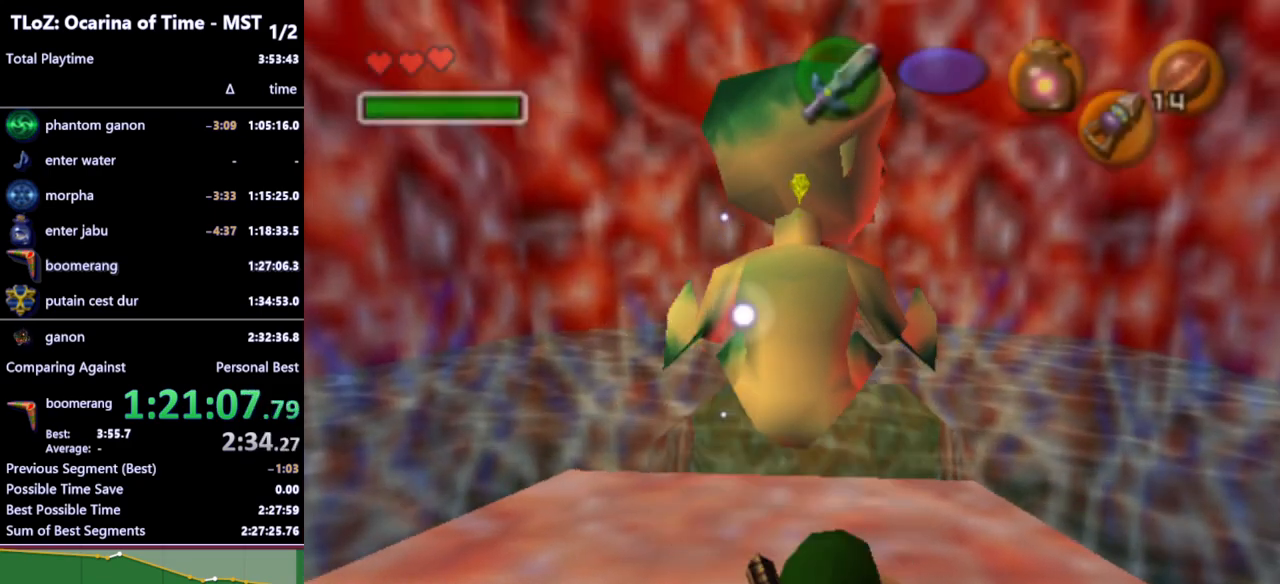
{"buttons": [], "left_stick": "center", "right_stick": "center", "events": [[67, "left_stick", "up"], [433, "left_stick", "center"]]}
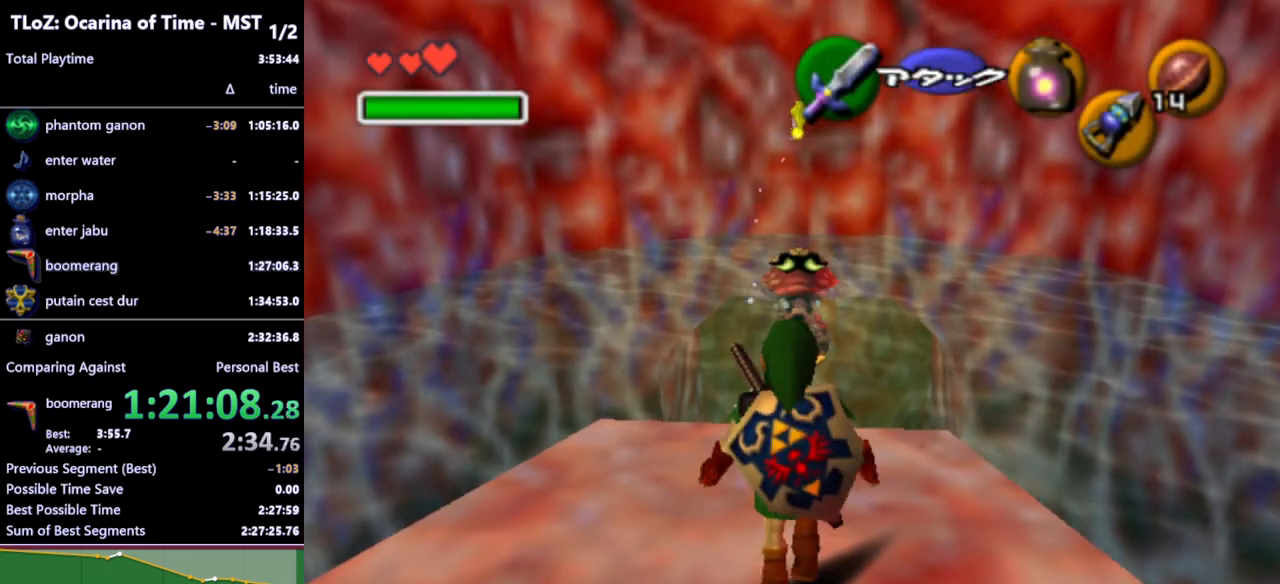
{"buttons": [], "left_stick": "center", "right_stick": "center", "events": []}
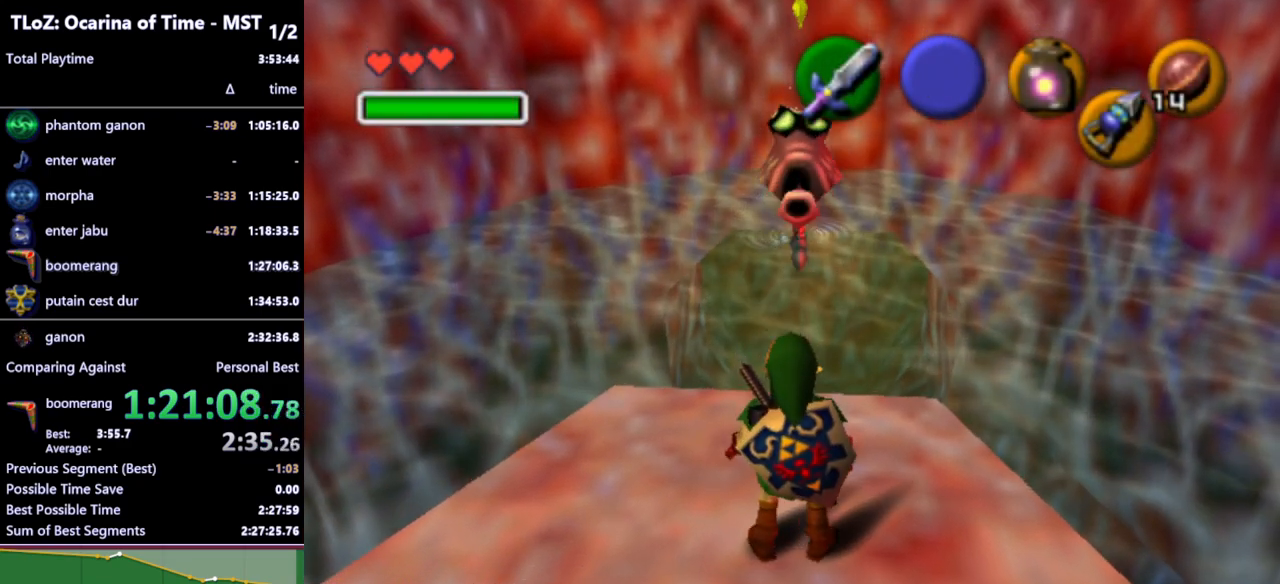
{"buttons": [], "left_stick": "center", "right_stick": "center", "events": []}
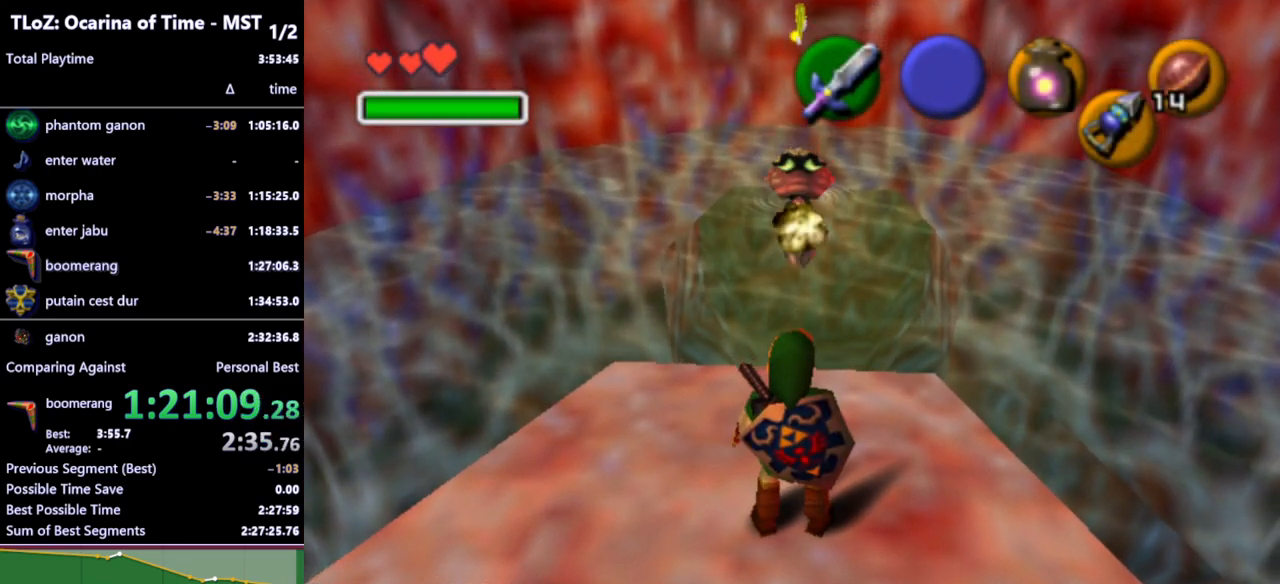
{"buttons": [], "left_stick": "center", "right_stick": "center", "events": []}